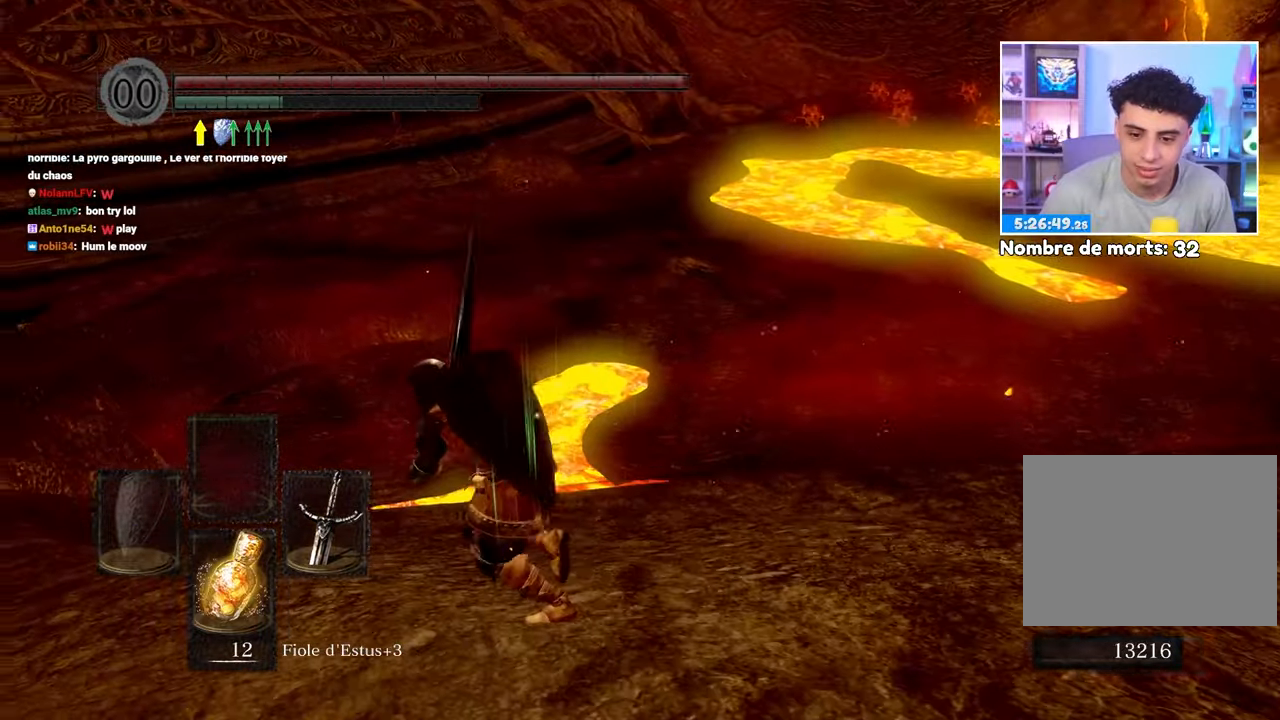
Gameplay with a controller (Xbox layout); each line is a JSON object with the inputs held at the frame after it (dt_ms = milliseconds from this image to that frame). "button_events" lists button changes between this image and that frame as [ms after this image, input, new state], when the widget could be followed in between (sticks are given only as held states). Not read: L3 R3.
{"dt_ms": 1000, "buttons": ["B"], "left_stick": "up", "right_stick": "center"}
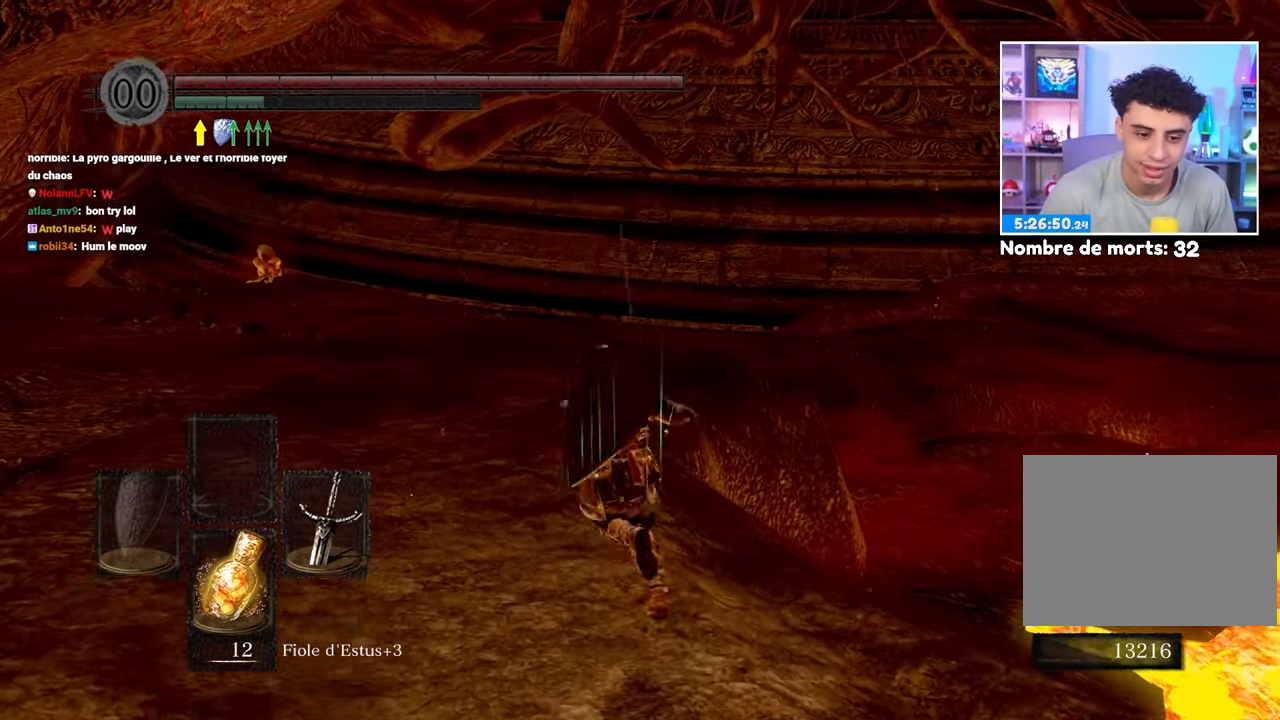
{"dt_ms": 500, "buttons": ["B"], "left_stick": "up", "right_stick": "center", "button_events": []}
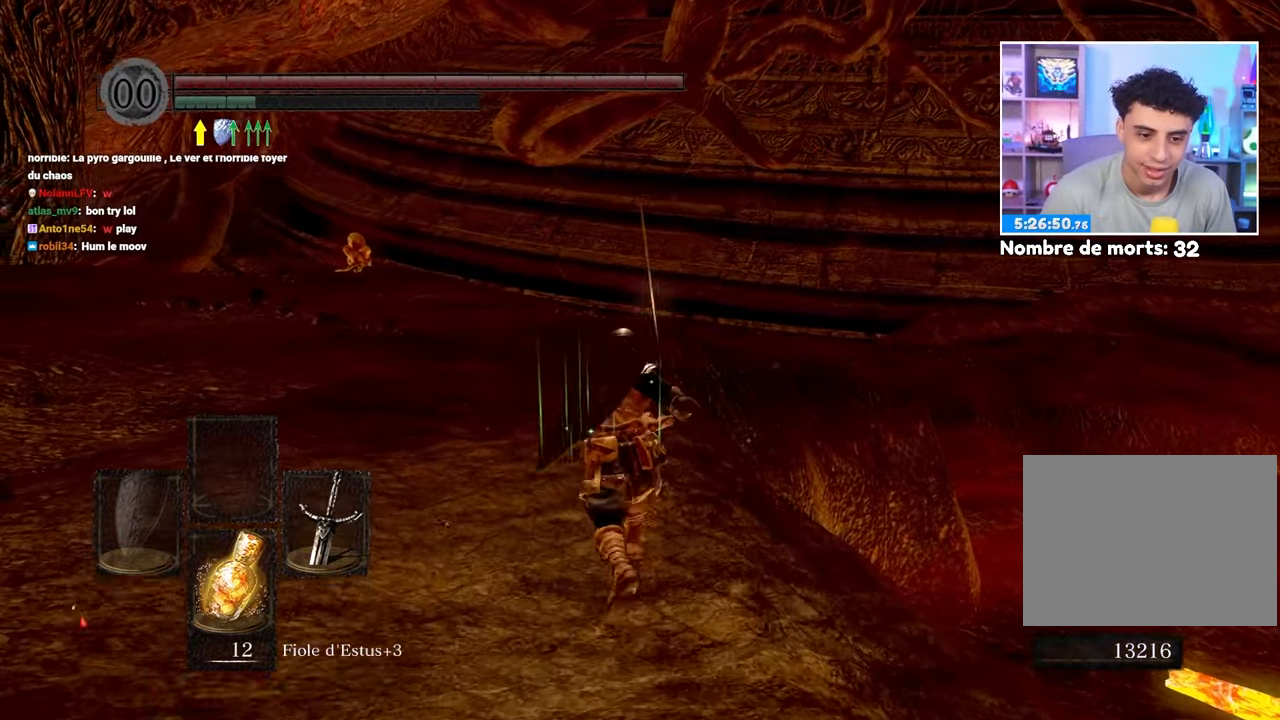
{"dt_ms": 500, "buttons": ["B"], "left_stick": "up", "right_stick": "center", "button_events": []}
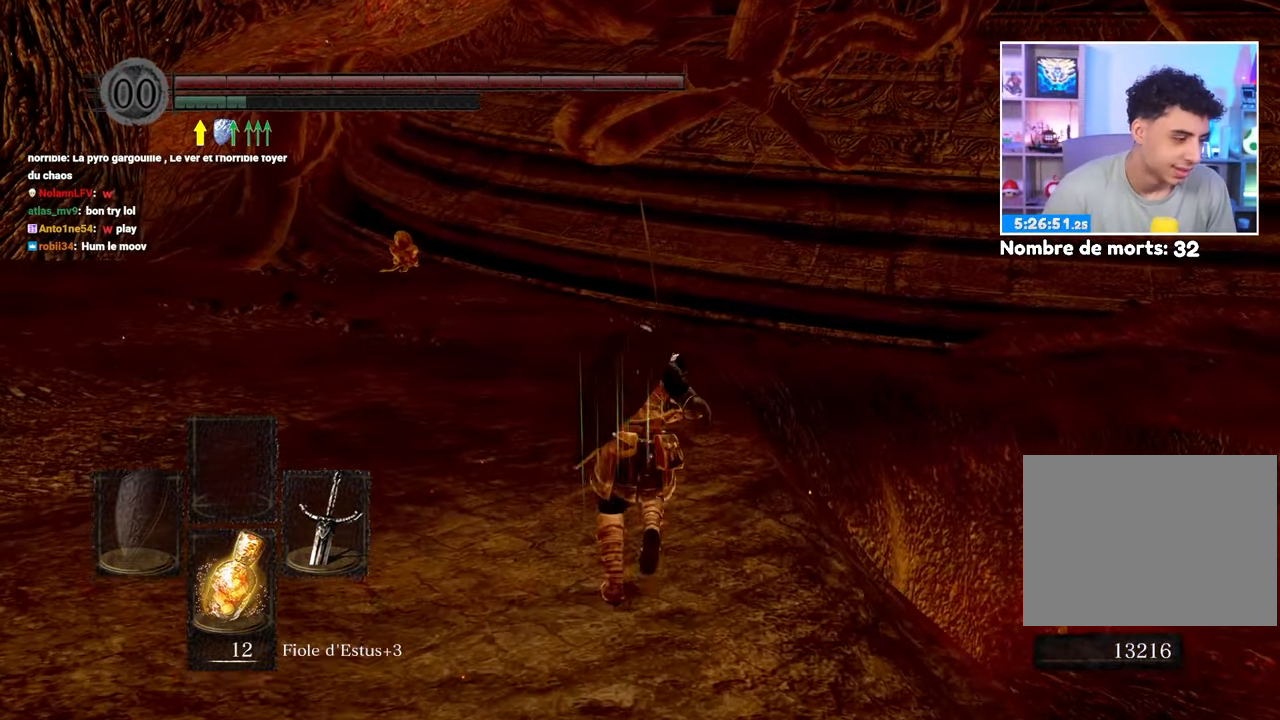
{"dt_ms": 500, "buttons": ["B"], "left_stick": "up", "right_stick": "center", "button_events": []}
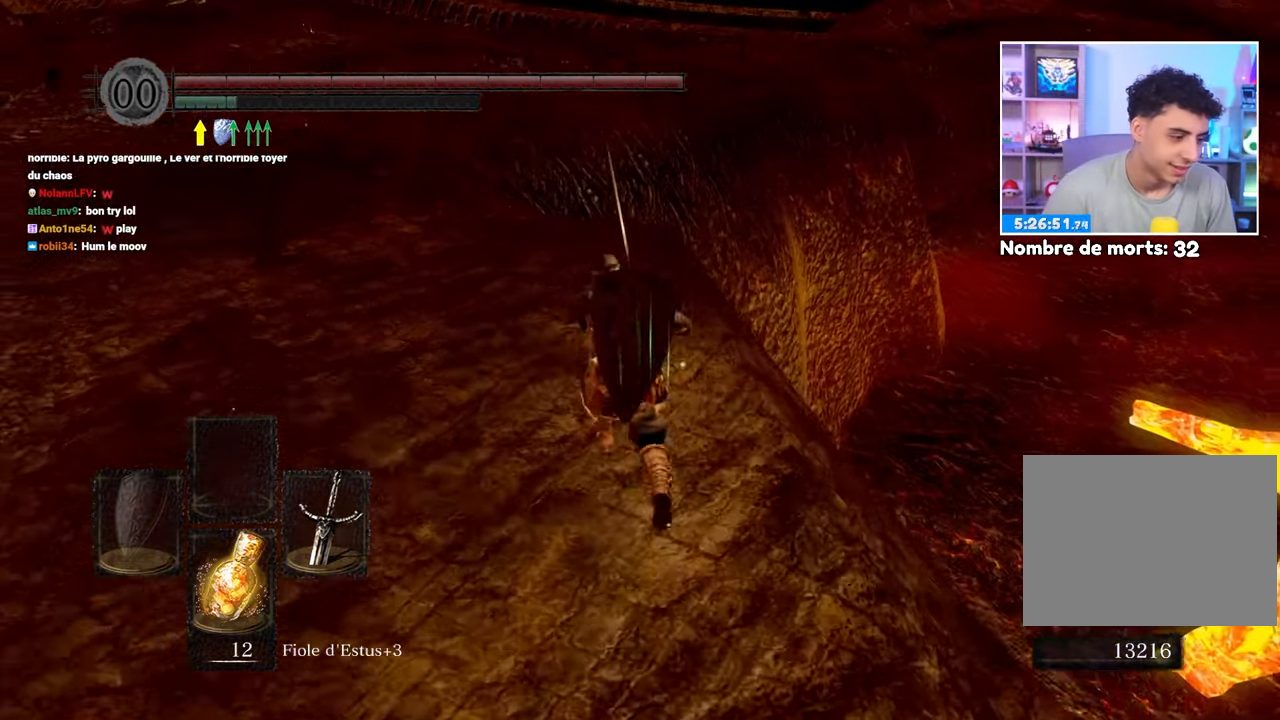
{"dt_ms": 500, "buttons": [], "left_stick": "up", "right_stick": "center", "button_events": [[200, "B", "up"]]}
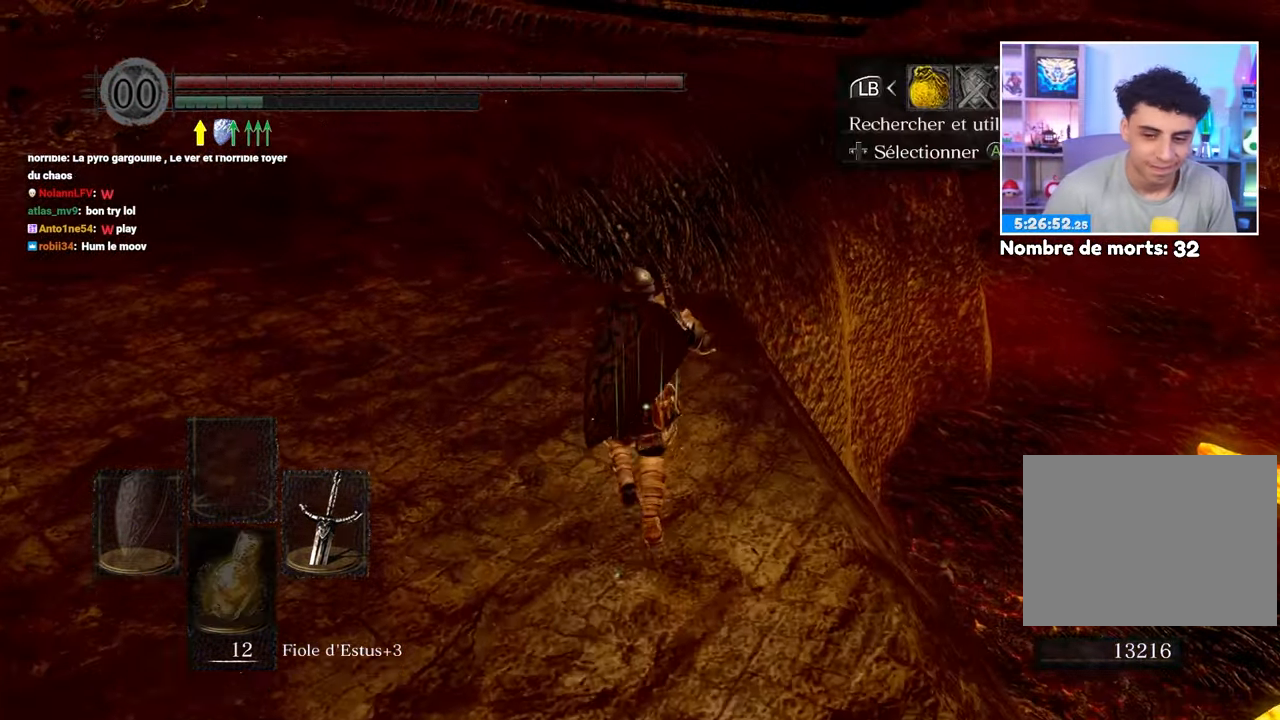
{"dt_ms": 500, "buttons": [], "left_stick": "up-left", "right_stick": "center", "button_events": [[167, "A", "down"], [283, "A", "up"]]}
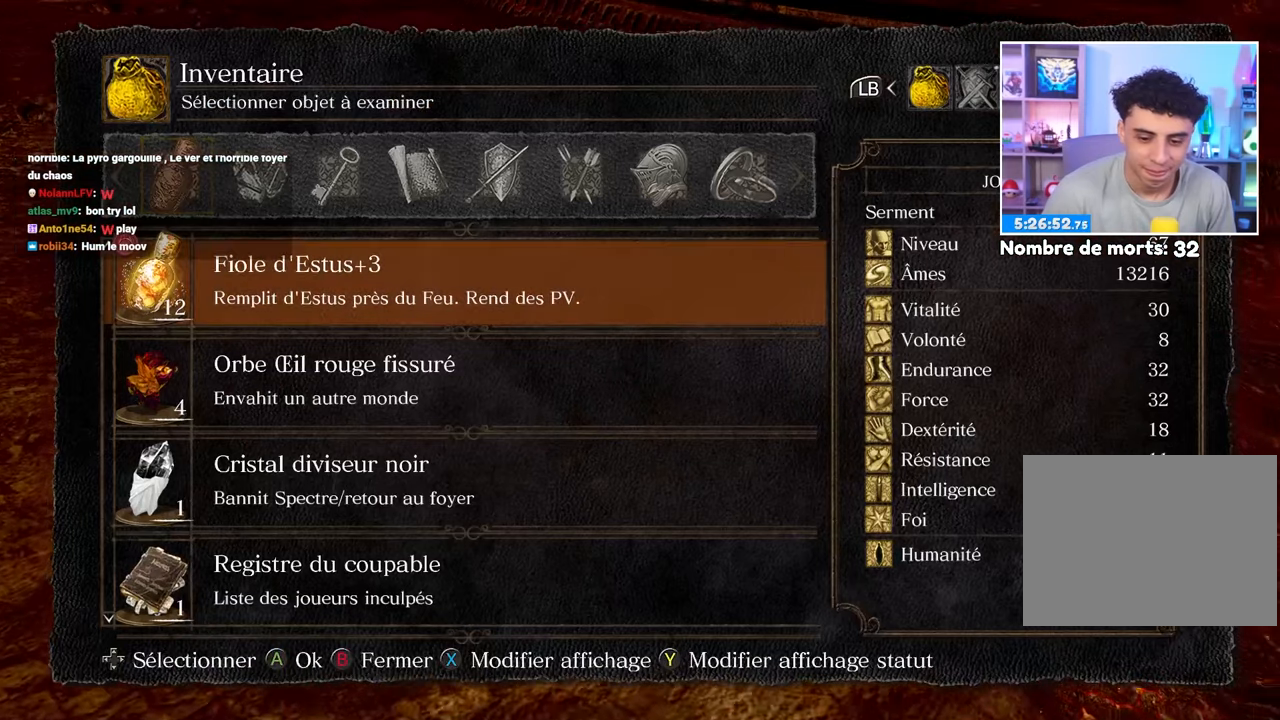
{"dt_ms": 500, "buttons": [], "left_stick": "up-left", "right_stick": "center", "button_events": [[283, "R1", "down"], [367, "R1", "up"]]}
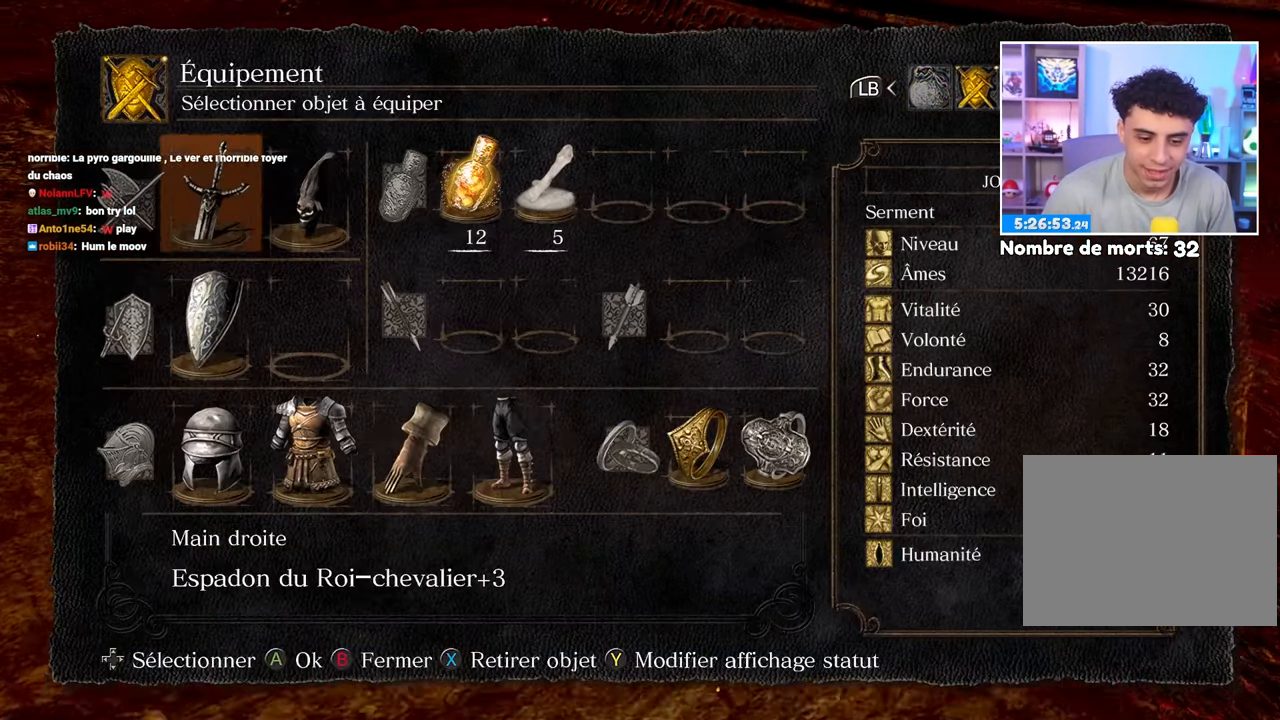
{"dt_ms": 500, "buttons": ["X", "DPAD_RIGHT"], "left_stick": "up", "right_stick": "center", "button_events": [[200, "DPAD_UP", "down"], [283, "DPAD_UP", "up"], [417, "X", "down"], [467, "DPAD_RIGHT", "down"]]}
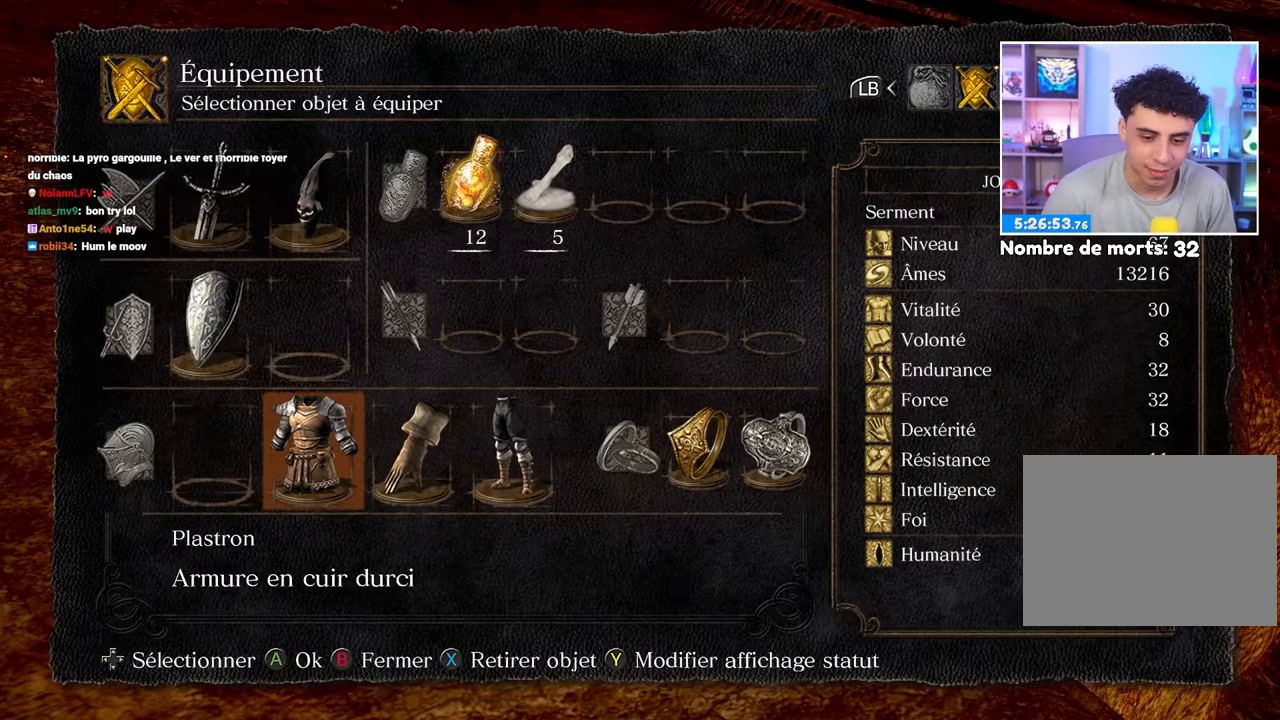
{"dt_ms": 500, "buttons": [], "left_stick": "up", "right_stick": "center", "button_events": [[17, "X", "up"], [33, "DPAD_RIGHT", "up"], [83, "X", "down"], [150, "DPAD_RIGHT", "down"], [167, "X", "up"], [217, "DPAD_RIGHT", "up"], [233, "X", "down"], [317, "DPAD_RIGHT", "down"], [317, "X", "up"], [383, "DPAD_RIGHT", "up"], [383, "X", "down"], [467, "X", "up"]]}
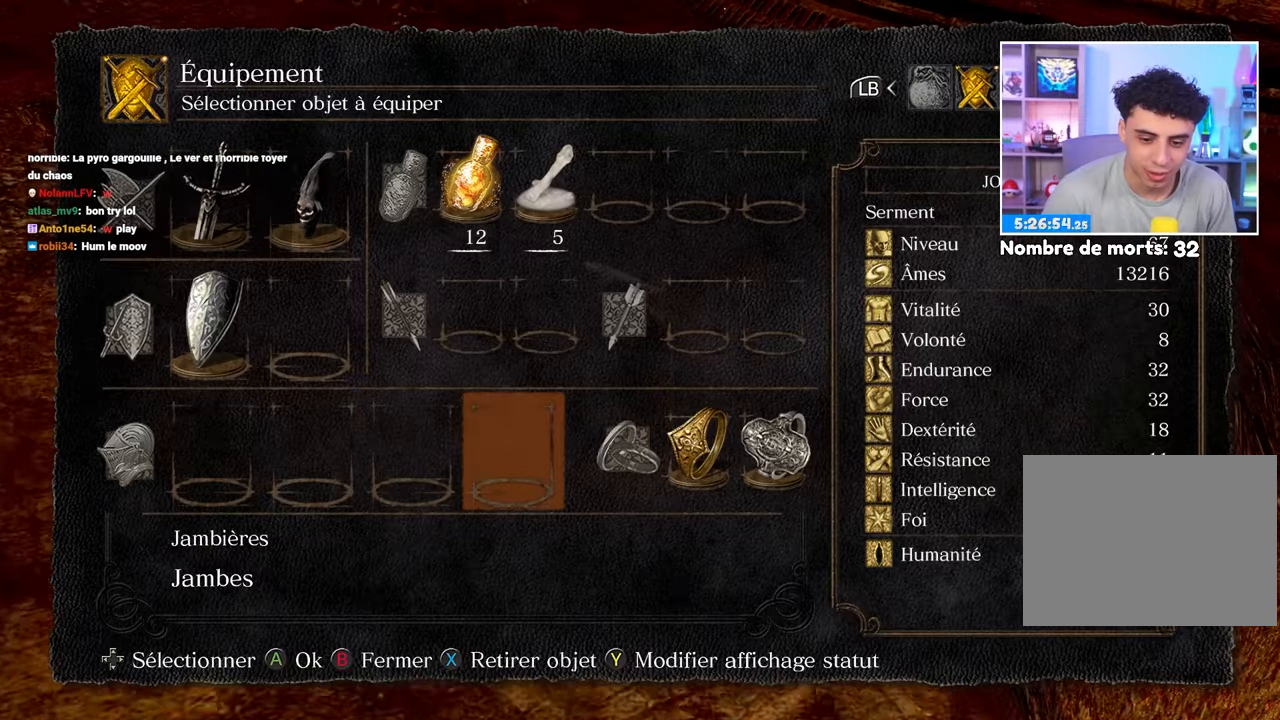
{"dt_ms": 500, "buttons": ["B"], "left_stick": "up-right", "right_stick": "center", "button_events": [[83, "B", "down"], [167, "B", "up"], [250, "B", "down"], [333, "B", "up"], [400, "B", "down"]]}
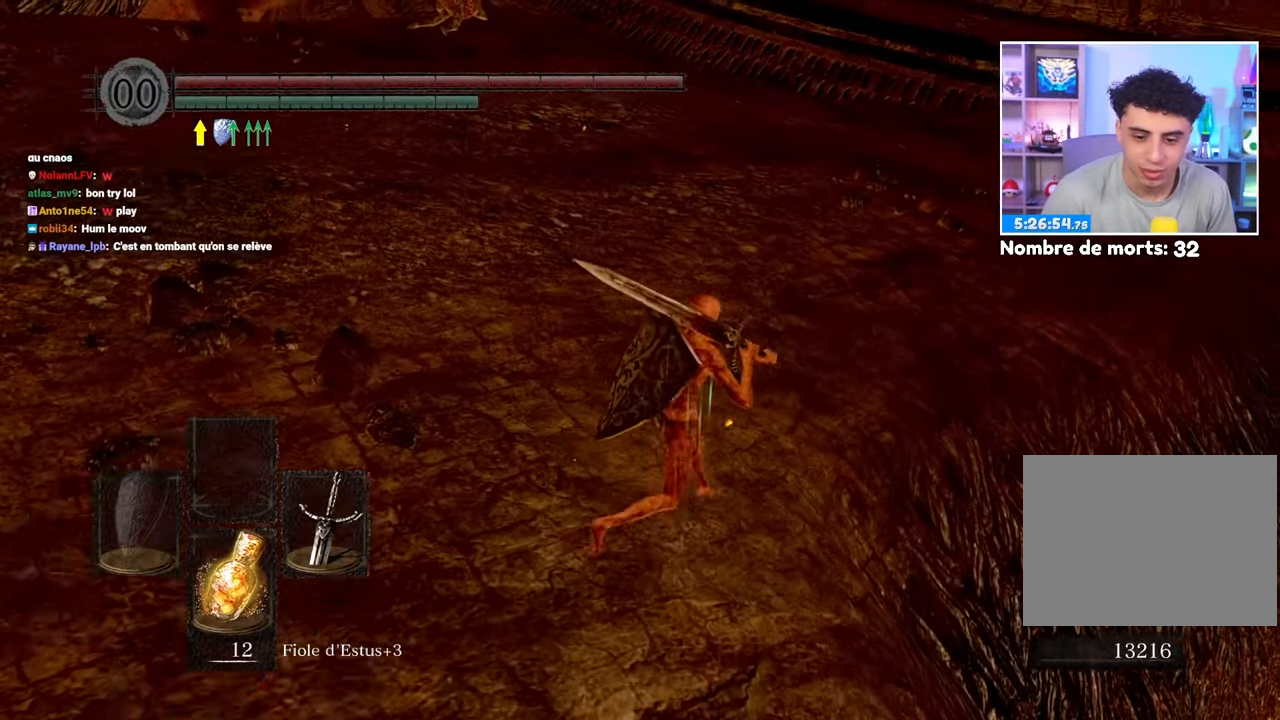
{"dt_ms": 500, "buttons": ["B"], "left_stick": "up-right", "right_stick": "center", "button_events": []}
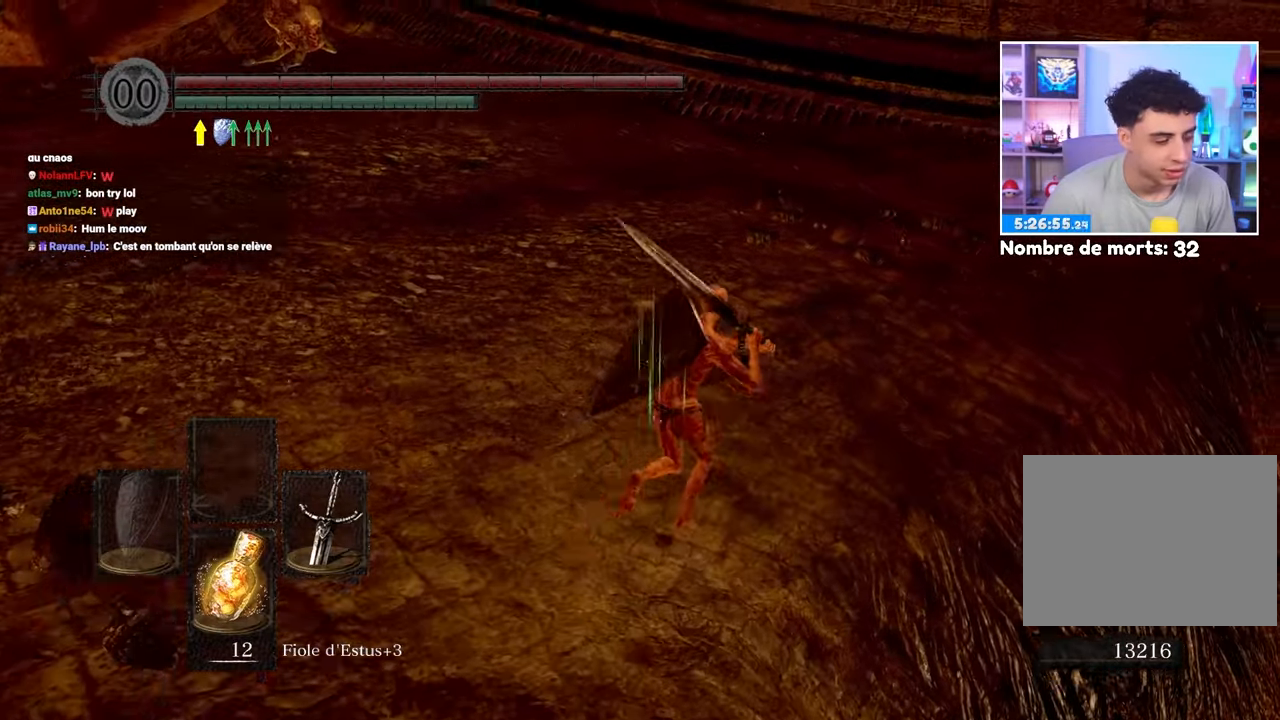
{"dt_ms": 500, "buttons": ["B"], "left_stick": "up", "right_stick": "center", "button_events": []}
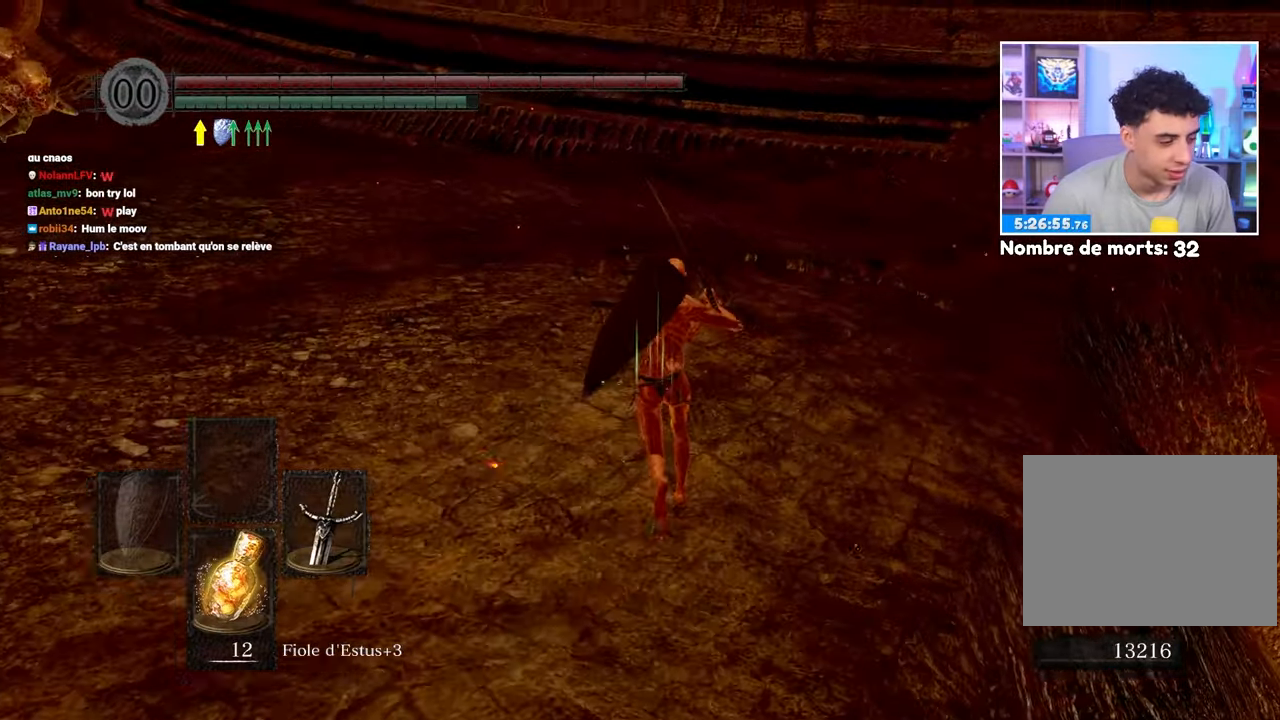
{"dt_ms": 500, "buttons": ["B", "Y"], "left_stick": "up", "right_stick": "center", "button_events": [[500, "Y", "down"]]}